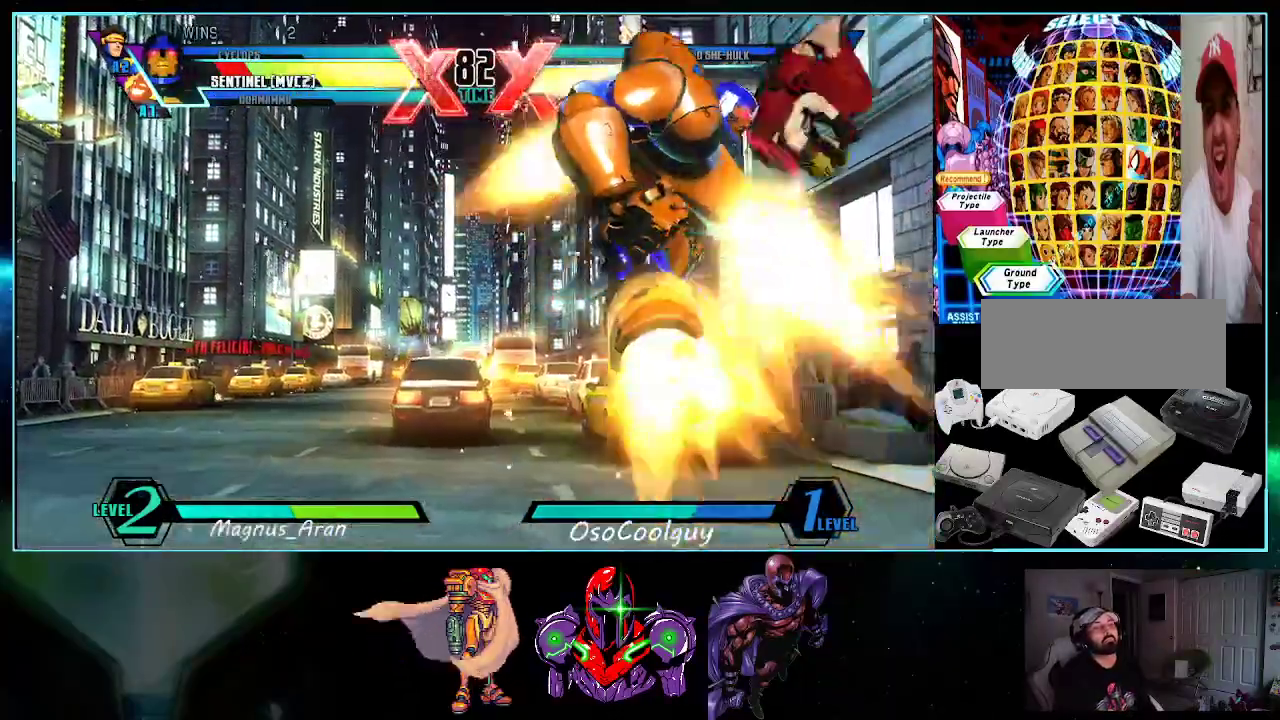
Gameplay with a controller (Nintendo layout); each line is a JSON object with the inputs held at the frame after it. "events" lists button and stick changes between this image and that frame as [ms after this image, input, new state], when the widget could be followed in between. Not read: L3 R3.
{"buttons": ["DPAD_LEFT"]}
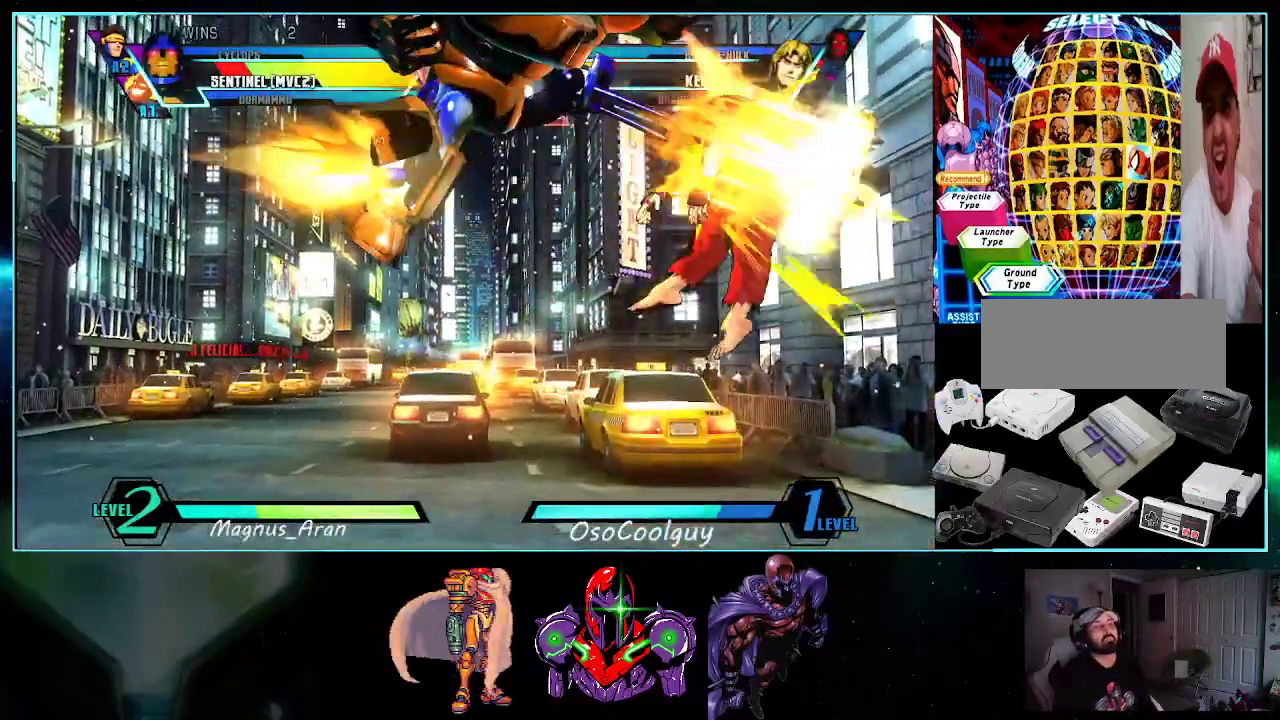
{"buttons": ["A"]}
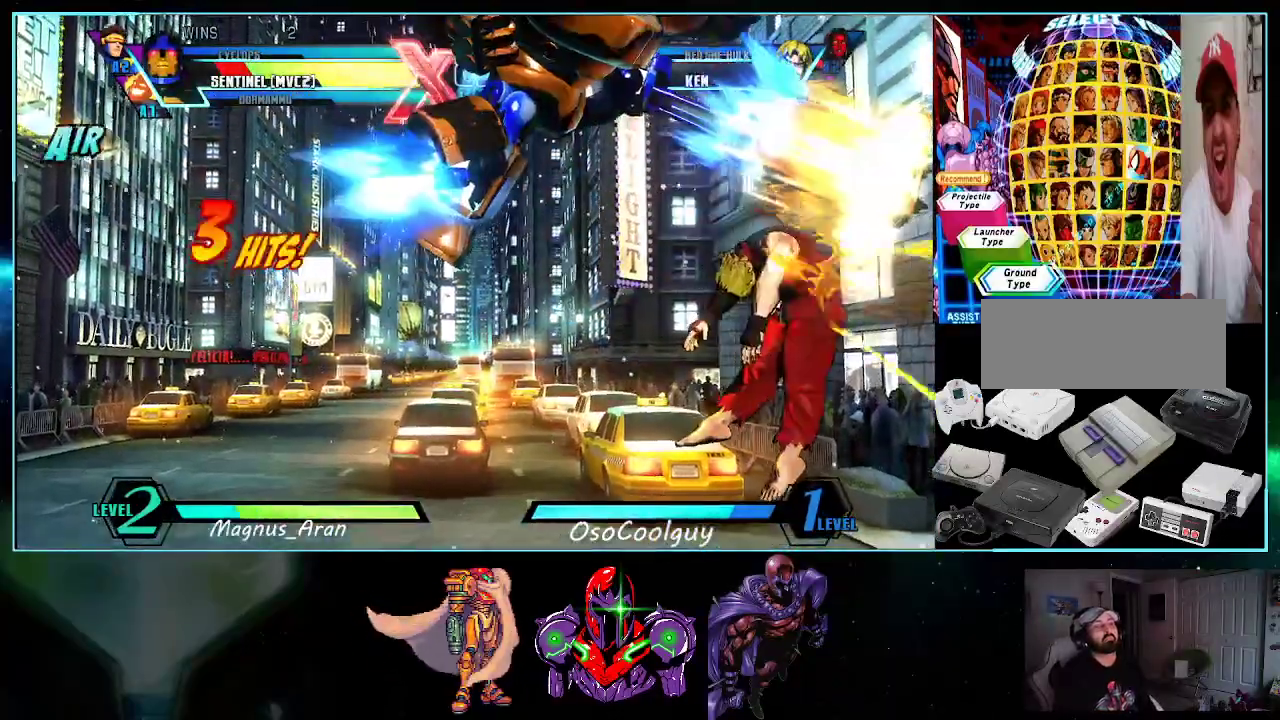
{"buttons": [], "events": [[17, "A", "up"], [150, "DPAD_RIGHT", "down"], [150, "Y", "down"], [200, "DPAD_DOWN", "down"], [200, "Y", "up"], [233, "DPAD_RIGHT", "up"], [267, "DPAD_LEFT", "down"], [333, "DPAD_DOWN", "up"], [367, "A", "down"], [367, "DPAD_LEFT", "up"], [433, "A", "up"]]}
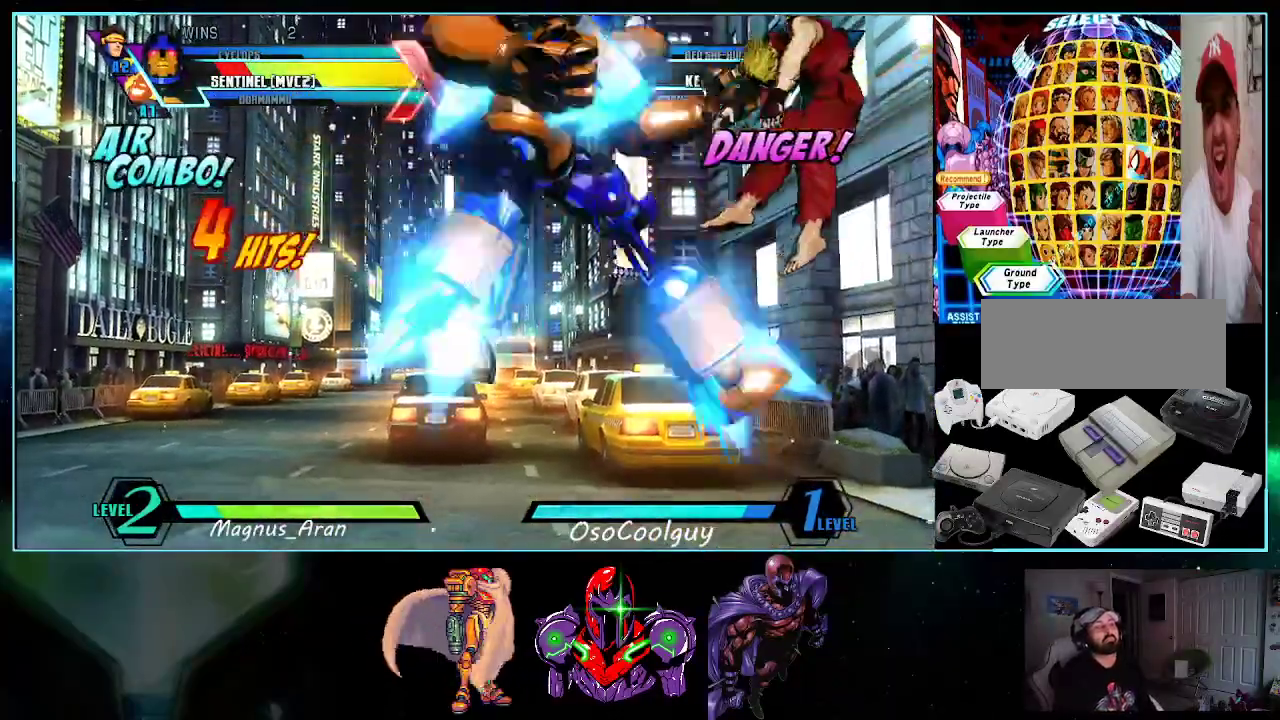
{"buttons": ["DPAD_LEFT"], "events": [[17, "DPAD_RIGHT", "down"], [17, "DPAD_UP", "down"], [150, "X", "down"], [200, "DPAD_RIGHT", "up"], [200, "X", "up"], [233, "DPAD_UP", "up"], [333, "Y", "down"], [383, "Y", "up"], [450, "DPAD_LEFT", "down"]]}
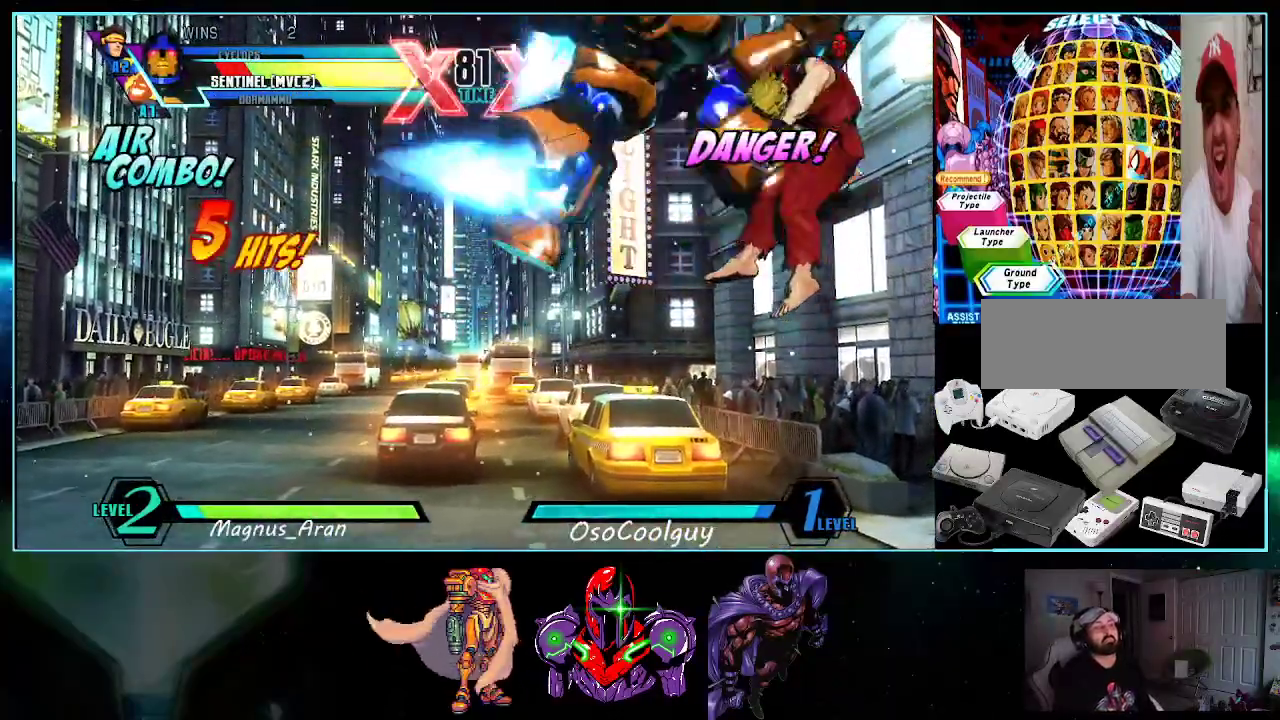
{"buttons": ["DPAD_RIGHT"], "events": [[17, "DPAD_DOWN", "down"], [50, "DPAD_LEFT", "up"], [83, "DPAD_RIGHT", "down"], [117, "DPAD_DOWN", "up"], [150, "X", "down"], [200, "DPAD_RIGHT", "up"], [200, "X", "up"], [300, "DPAD_LEFT", "down"], [367, "DPAD_DOWN", "down"], [367, "DPAD_LEFT", "up"], [433, "DPAD_DOWN", "up"], [433, "DPAD_RIGHT", "down"]]}
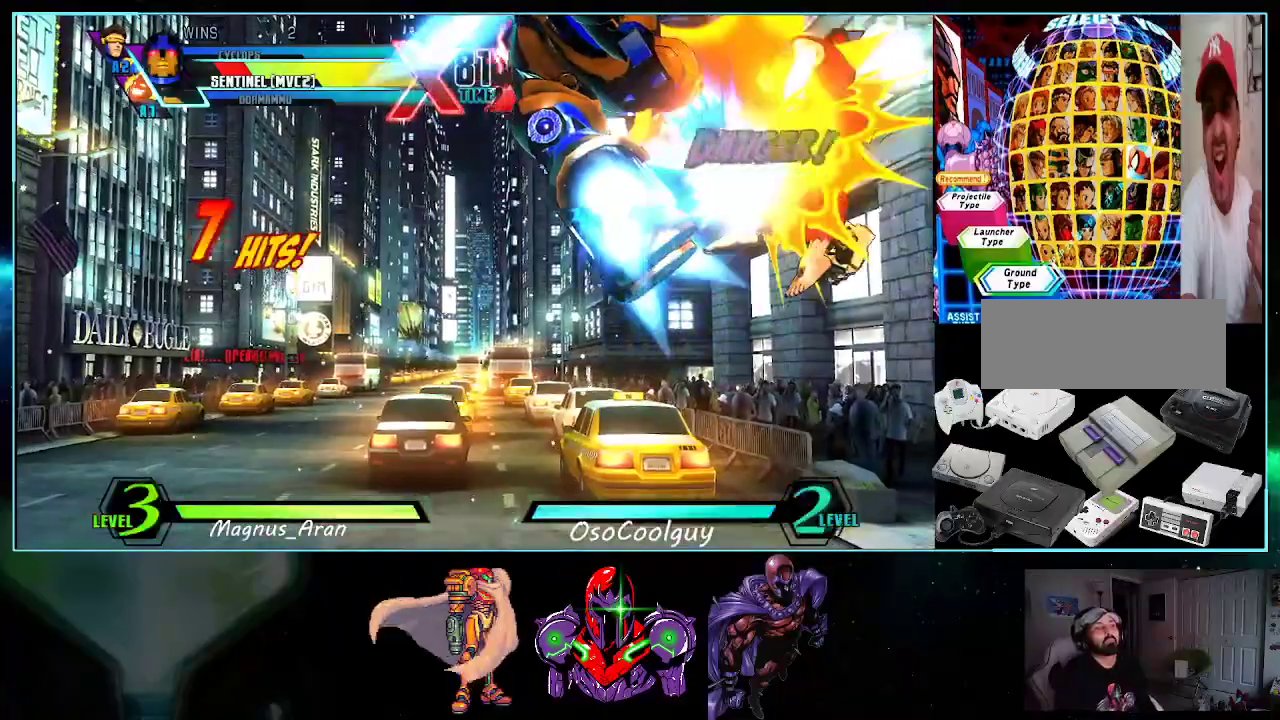
{"buttons": [], "events": [[17, "X", "down"], [17, "Y", "down"], [50, "DPAD_RIGHT", "up"], [50, "X", "up"], [50, "Y", "up"]]}
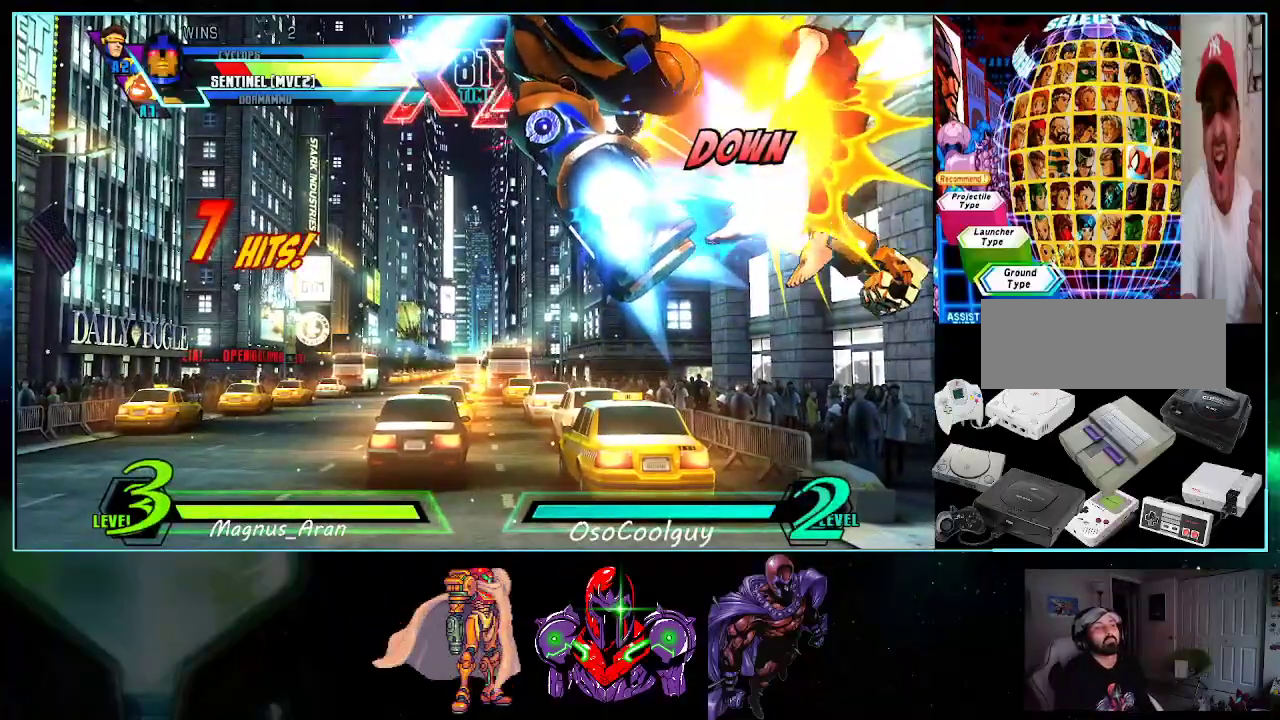
{"buttons": [], "events": []}
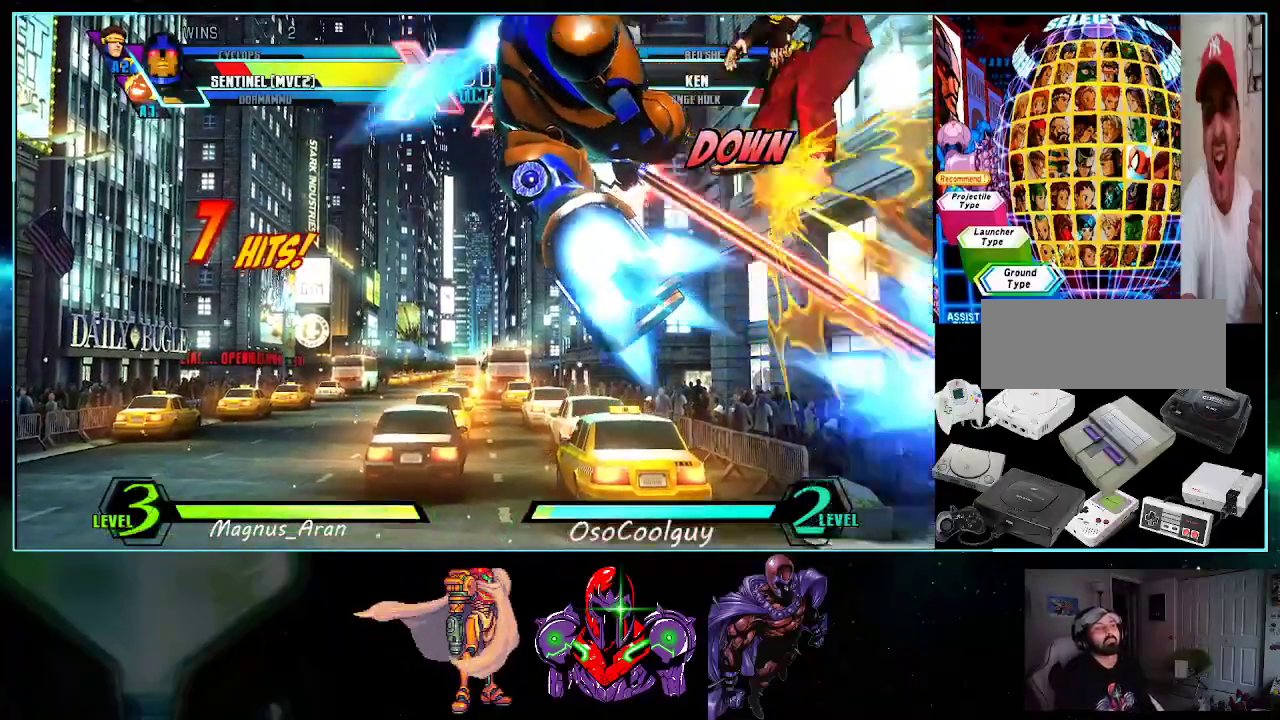
{"buttons": ["DPAD_DOWN", "DPAD_RIGHT"], "events": [[433, "DPAD_RIGHT", "down"], [483, "DPAD_DOWN", "down"]]}
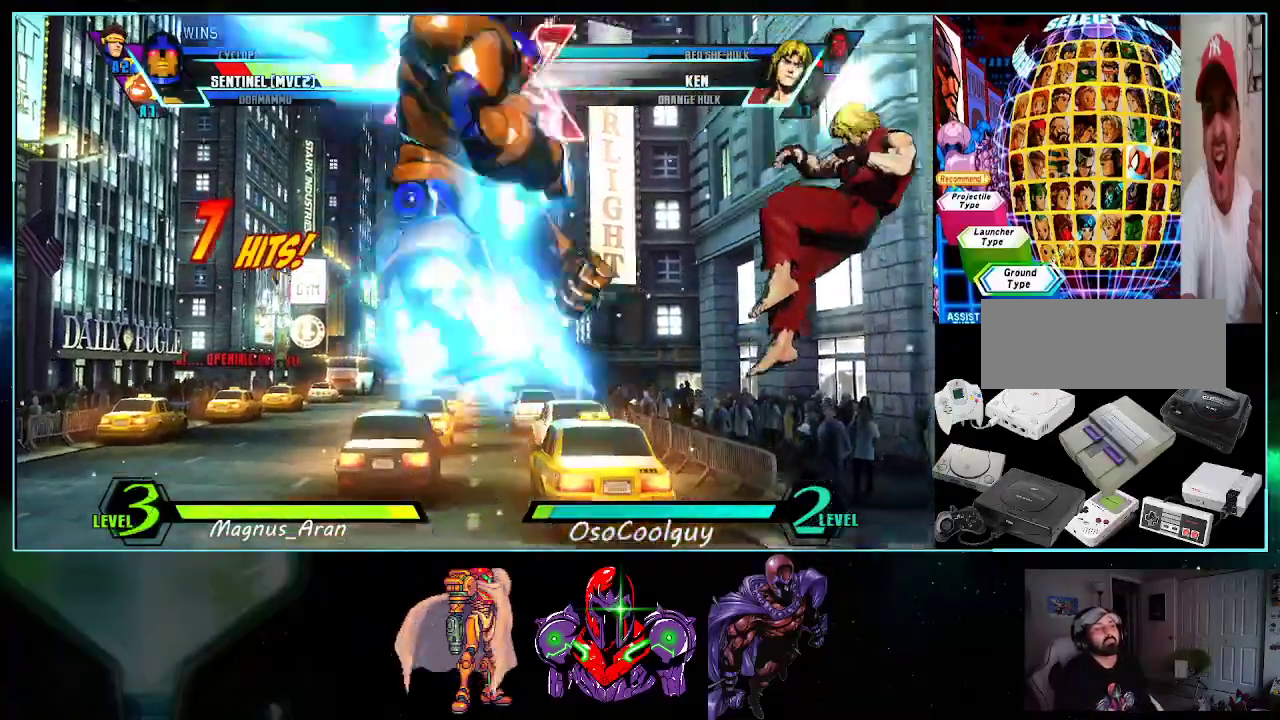
{"buttons": [], "events": [[50, "DPAD_RIGHT", "up"], [117, "DPAD_LEFT", "down"], [150, "A", "down"], [150, "DPAD_DOWN", "up"], [167, "A", "up"], [200, "DPAD_LEFT", "up"], [267, "B", "down"], [333, "B", "up"]]}
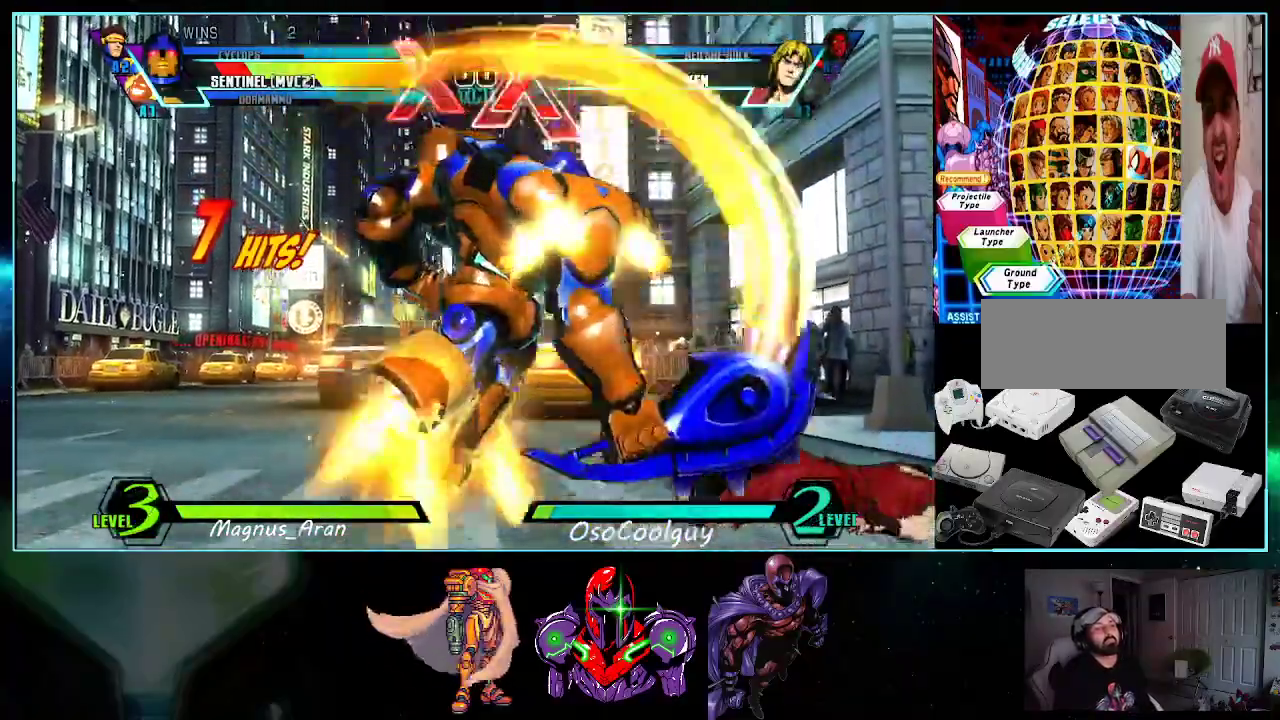
{"buttons": [], "events": []}
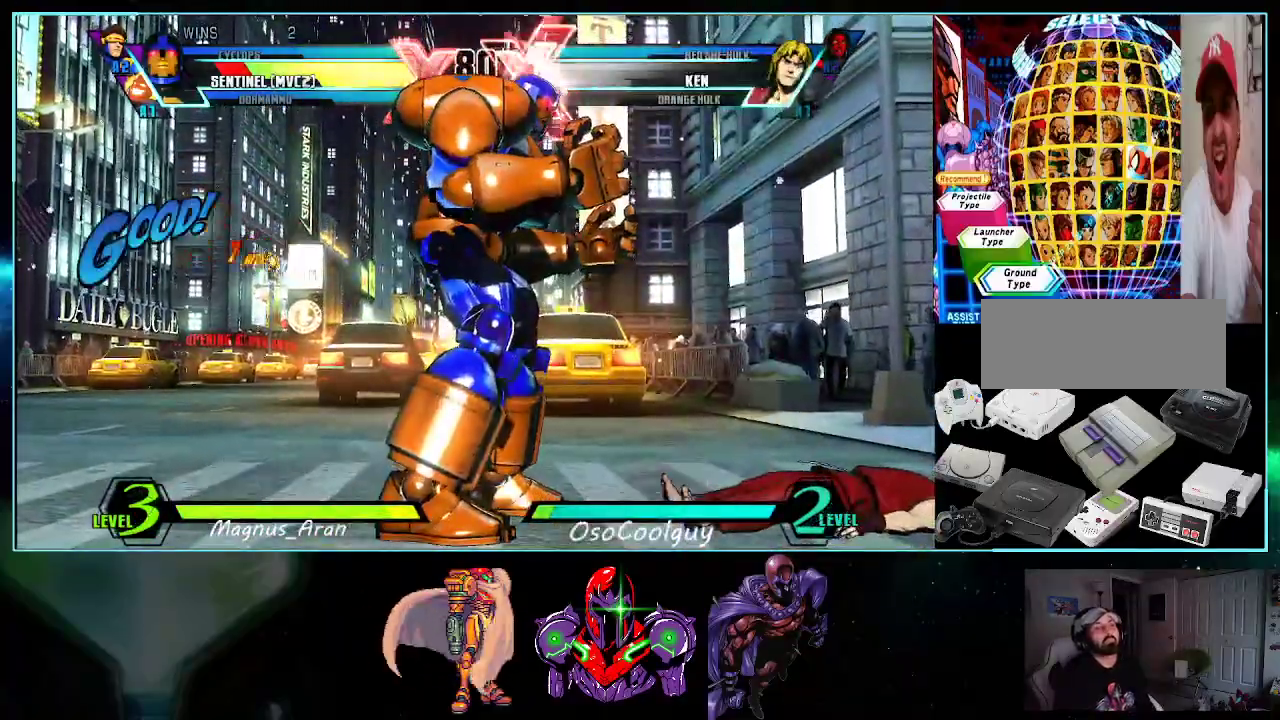
{"buttons": [], "events": [[300, "DPAD_LEFT", "down"], [367, "DPAD_LEFT", "up"], [417, "DPAD_LEFT", "down"], [483, "DPAD_LEFT", "up"]]}
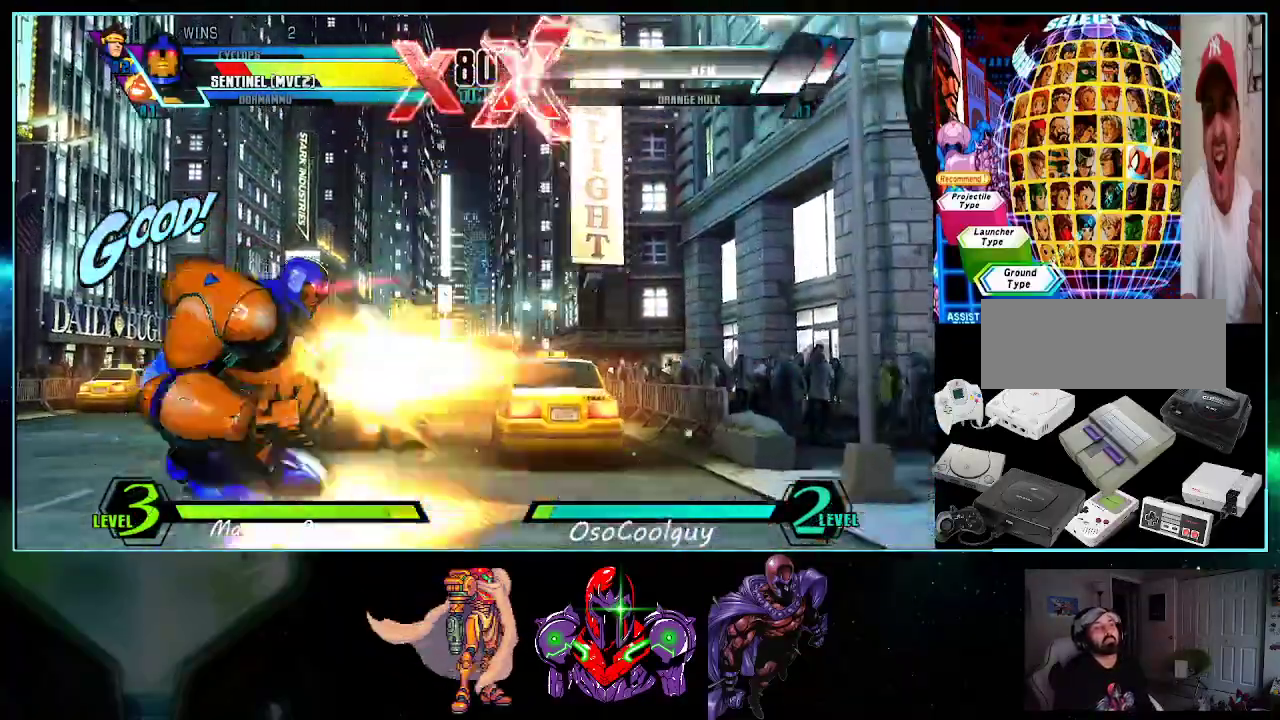
{"buttons": ["DPAD_DOWN", "DPAD_LEFT"], "events": [[167, "DPAD_LEFT", "down"], [300, "DPAD_DOWN", "down"]]}
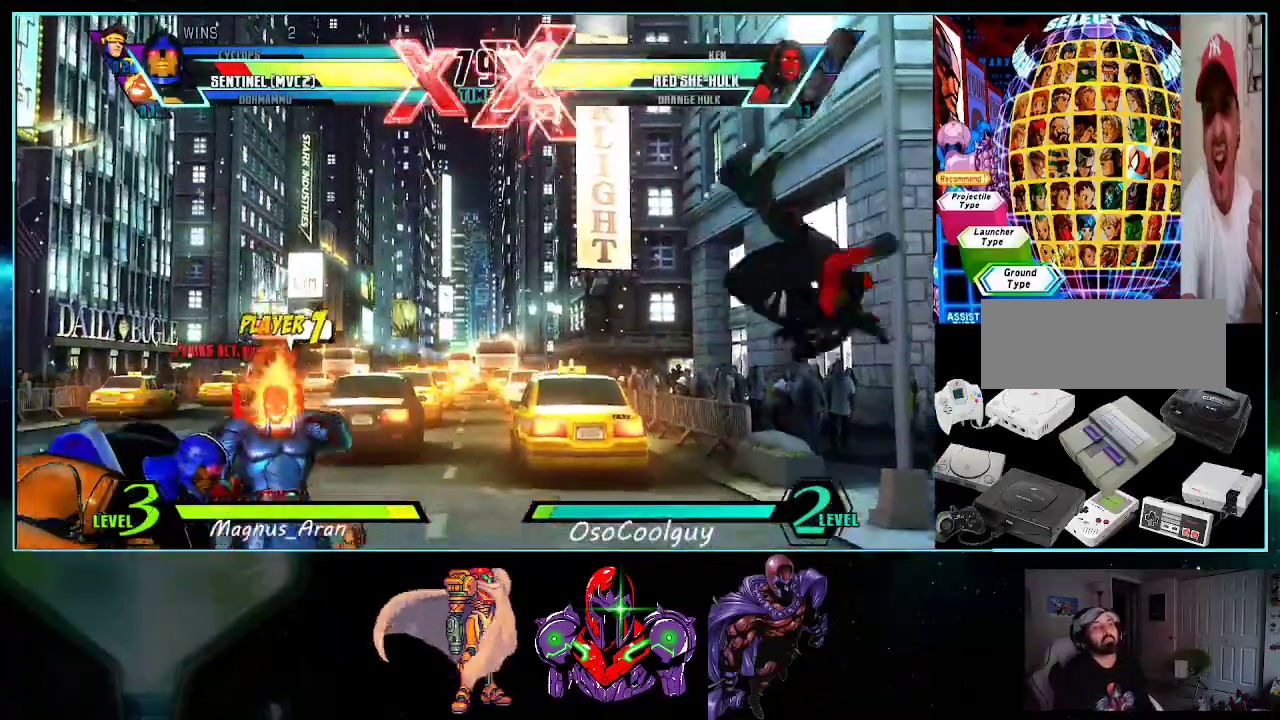
{"buttons": ["DPAD_LEFT"], "events": [[50, "DPAD_DOWN", "up"], [117, "DPAD_LEFT", "up"], [167, "DPAD_RIGHT", "down"], [200, "DPAD_RIGHT", "up"], [333, "DPAD_LEFT", "down"]]}
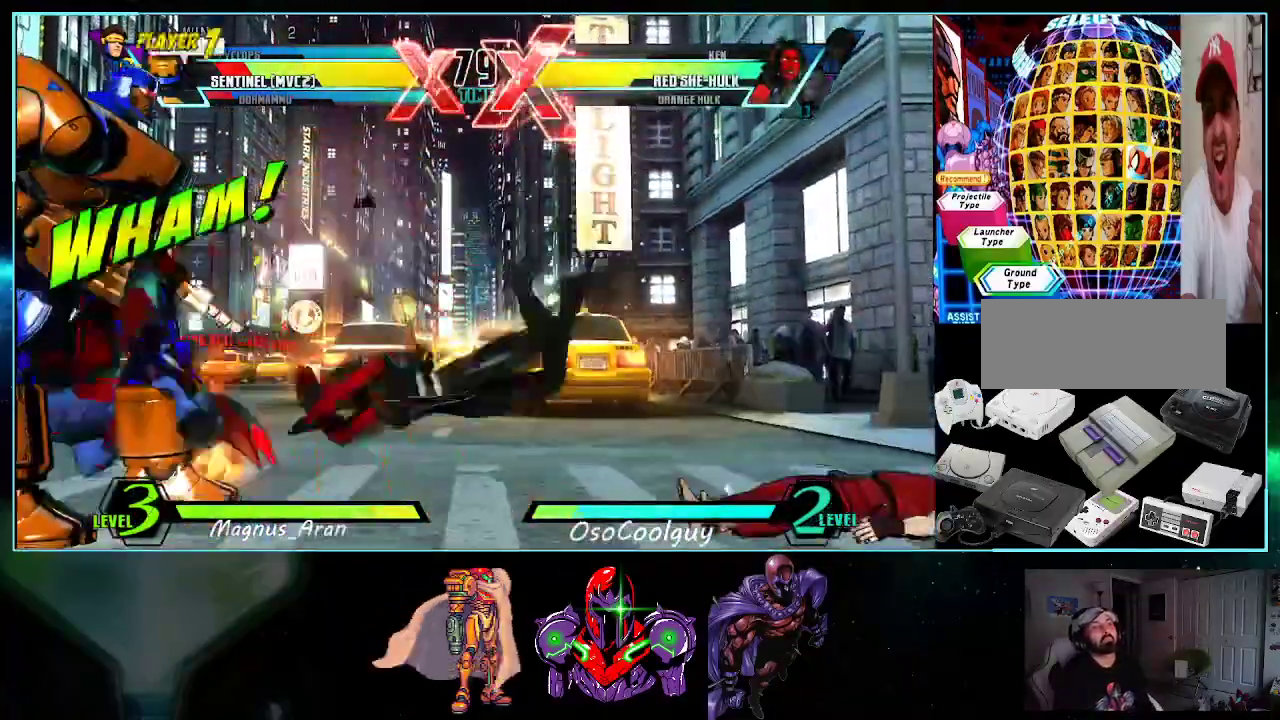
{"buttons": ["DPAD_DOWN", "DPAD_LEFT"], "events": [[167, "Y", "down"], [200, "X", "down"], [300, "X", "up"], [333, "DPAD_DOWN", "down"], [350, "Y", "up"]]}
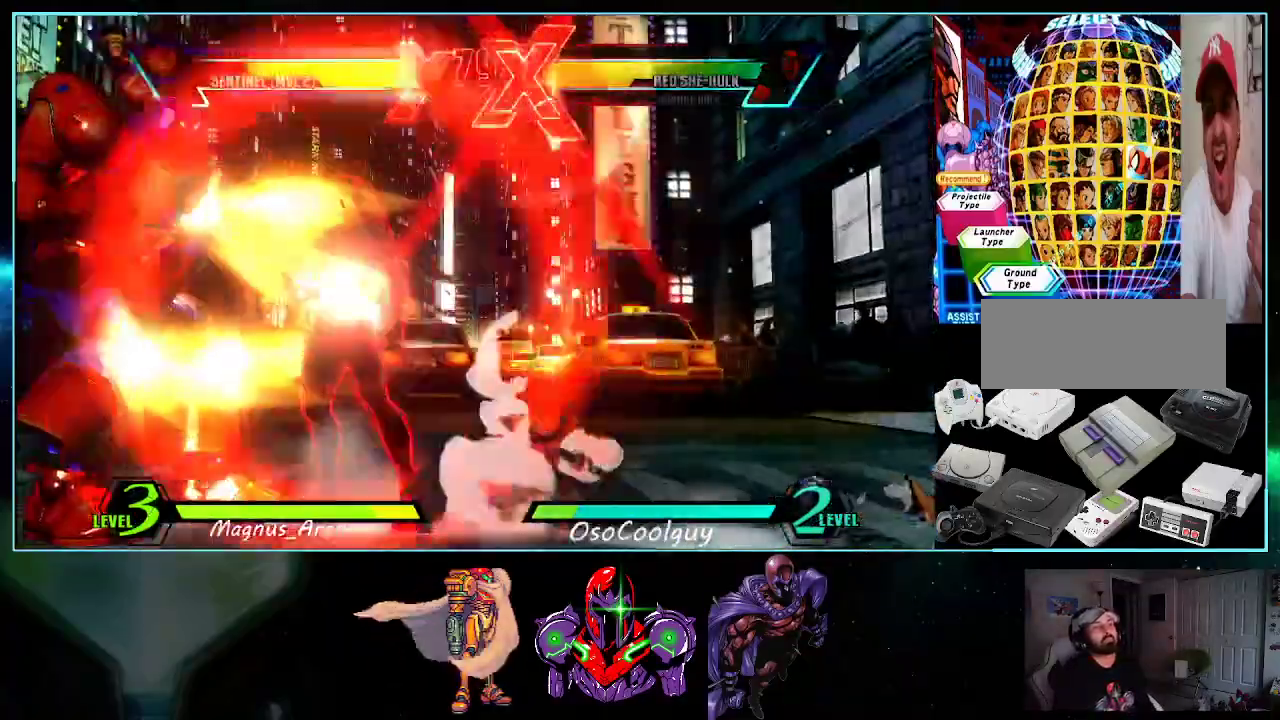
{"buttons": ["DPAD_DOWN", "DPAD_LEFT"], "events": []}
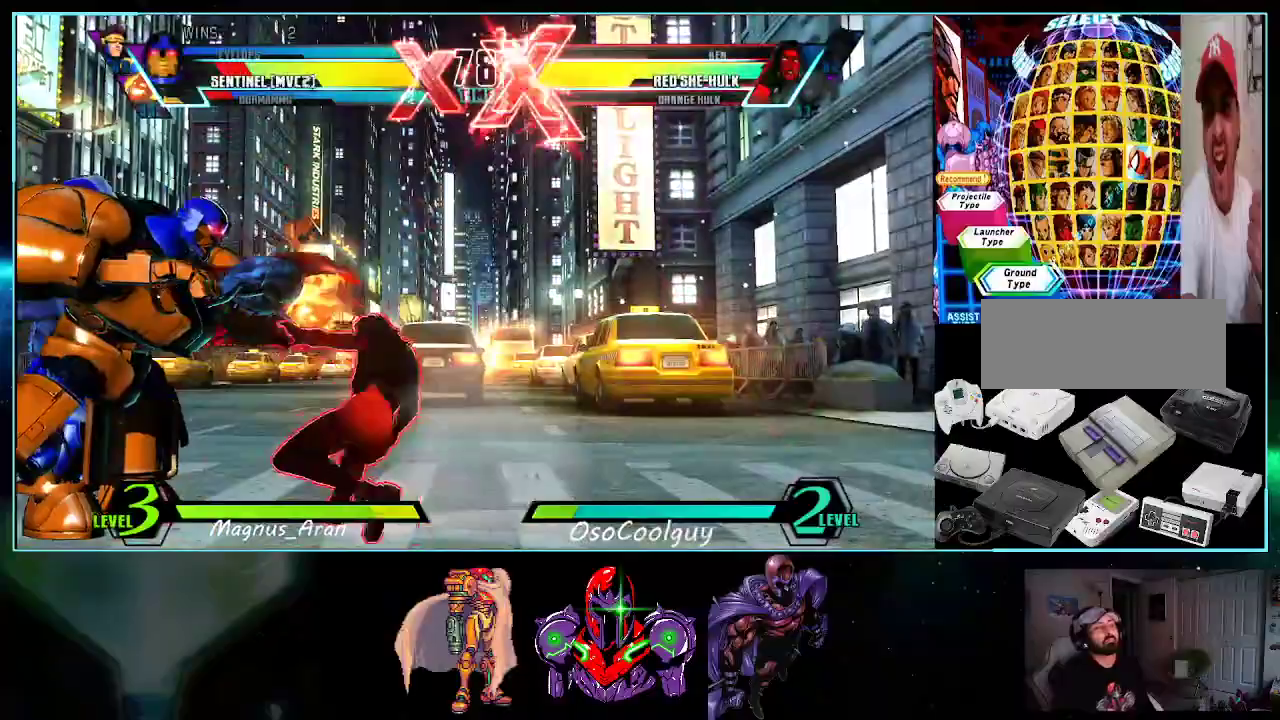
{"buttons": ["DPAD_DOWN", "DPAD_LEFT"], "events": [[233, "X", "down"], [233, "Y", "down"], [450, "X", "up"], [483, "Y", "up"]]}
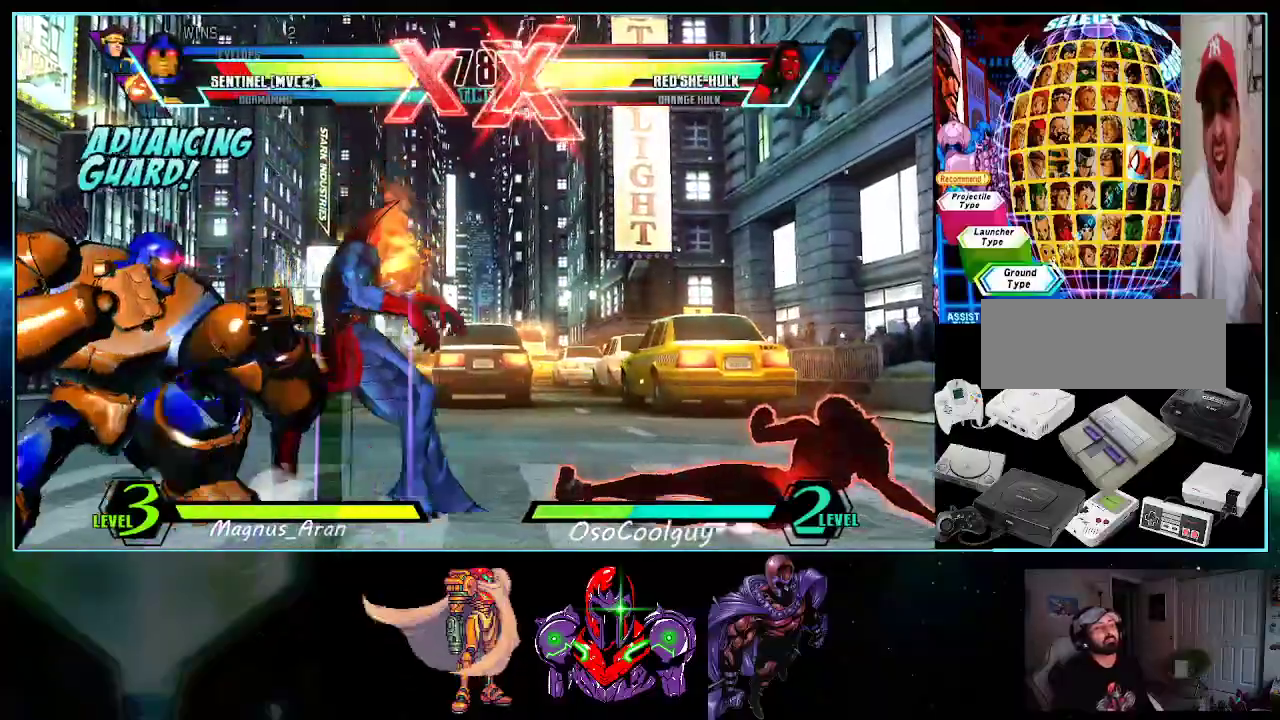
{"buttons": ["DPAD_DOWN", "DPAD_LEFT"], "events": [[117, "DPAD_LEFT", "up"], [133, "DPAD_RIGHT", "down"], [183, "DPAD_DOWN", "up"], [200, "X", "down"], [300, "X", "up"], [433, "DPAD_DOWN", "down"], [433, "DPAD_RIGHT", "up"], [483, "DPAD_LEFT", "down"]]}
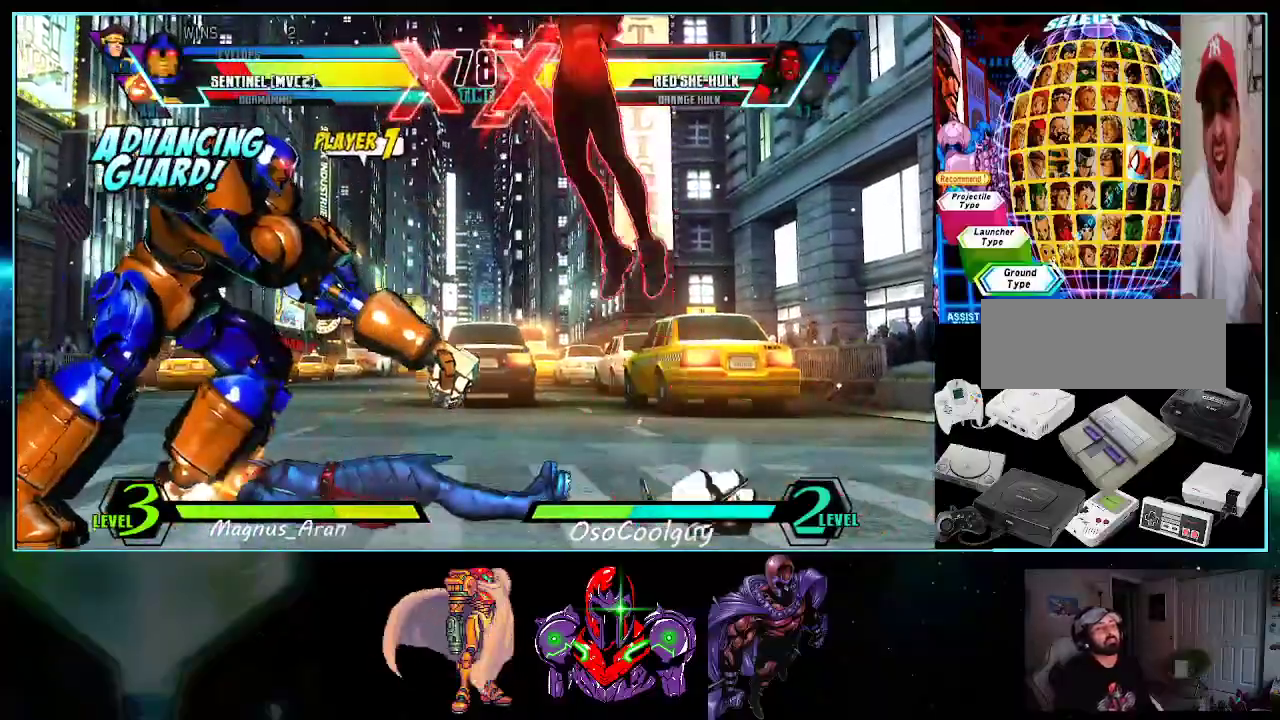
{"buttons": ["DPAD_LEFT"], "events": [[17, "DPAD_DOWN", "up"], [83, "X", "down"], [83, "Y", "down"], [200, "X", "up"], [200, "Y", "up"]]}
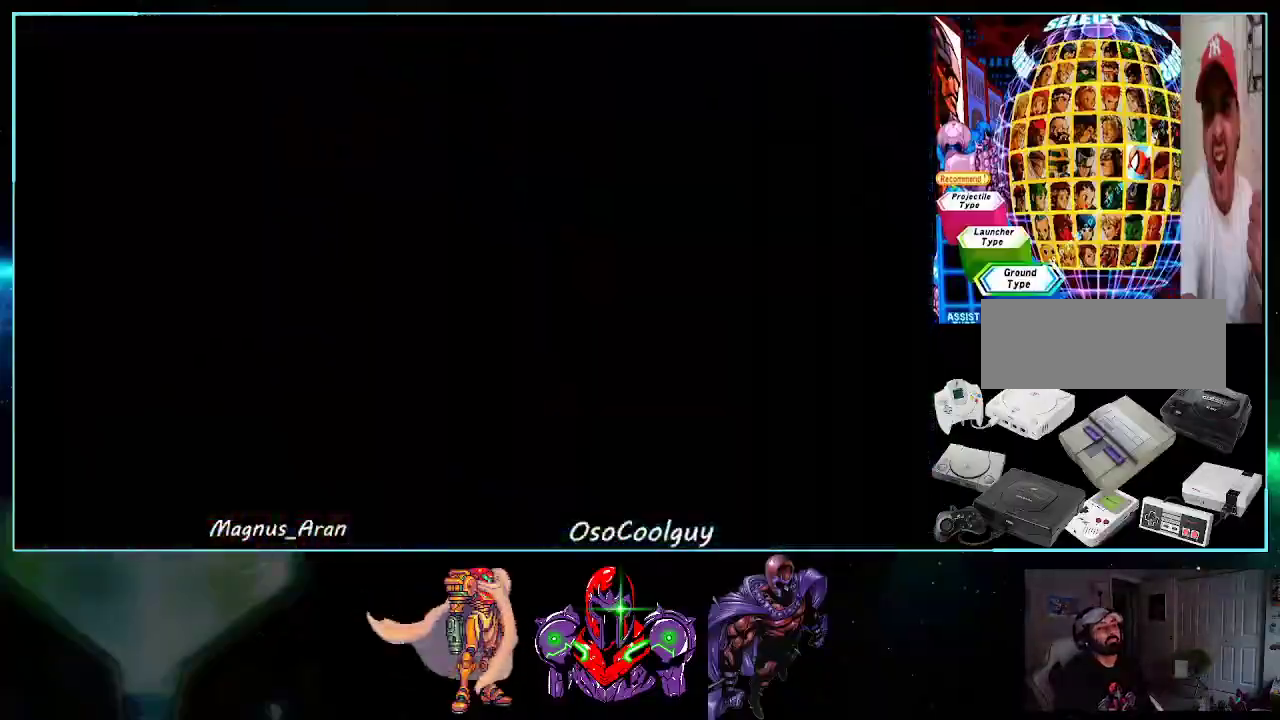
{"buttons": ["DPAD_LEFT"], "events": [[17, "A", "down"], [17, "Y", "down"], [117, "DPAD_LEFT", "up"], [117, "X", "down"], [167, "Y", "up"], [233, "X", "up"], [233, "Y", "down"], [300, "X", "down"], [367, "A", "up"], [367, "DPAD_LEFT", "down"], [400, "X", "up"], [400, "Y", "up"]]}
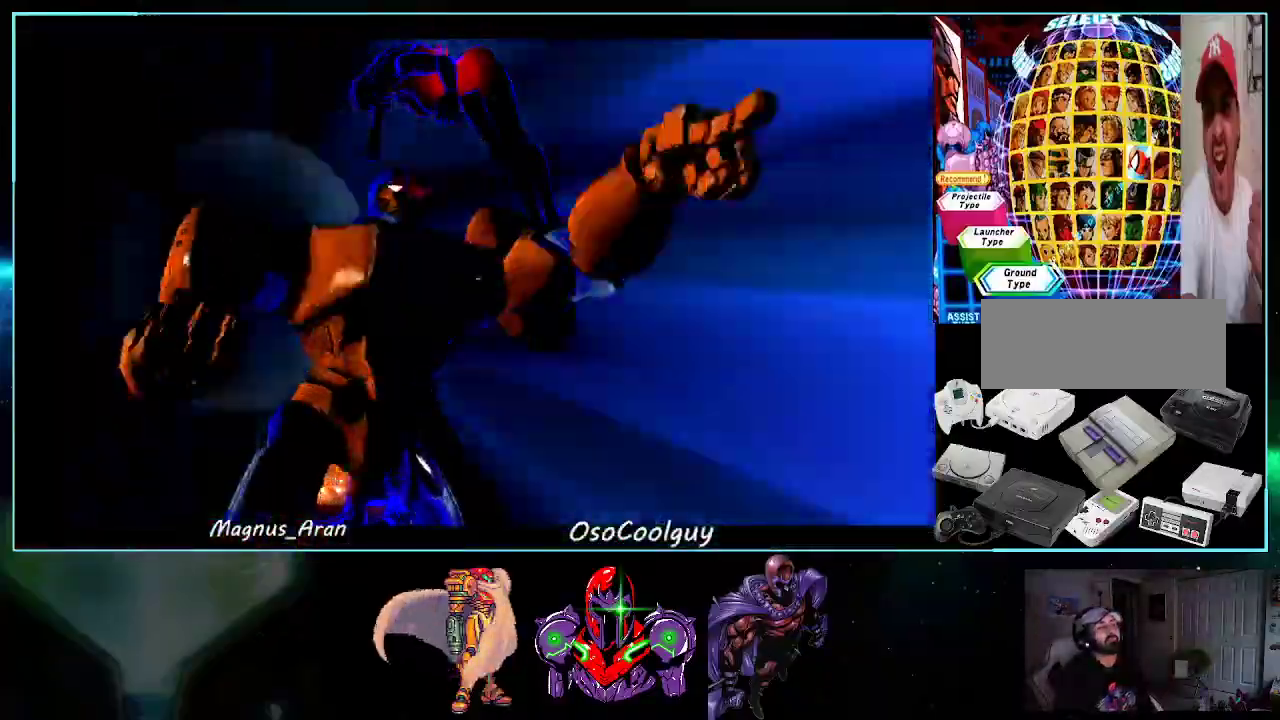
{"buttons": ["DPAD_LEFT"], "events": []}
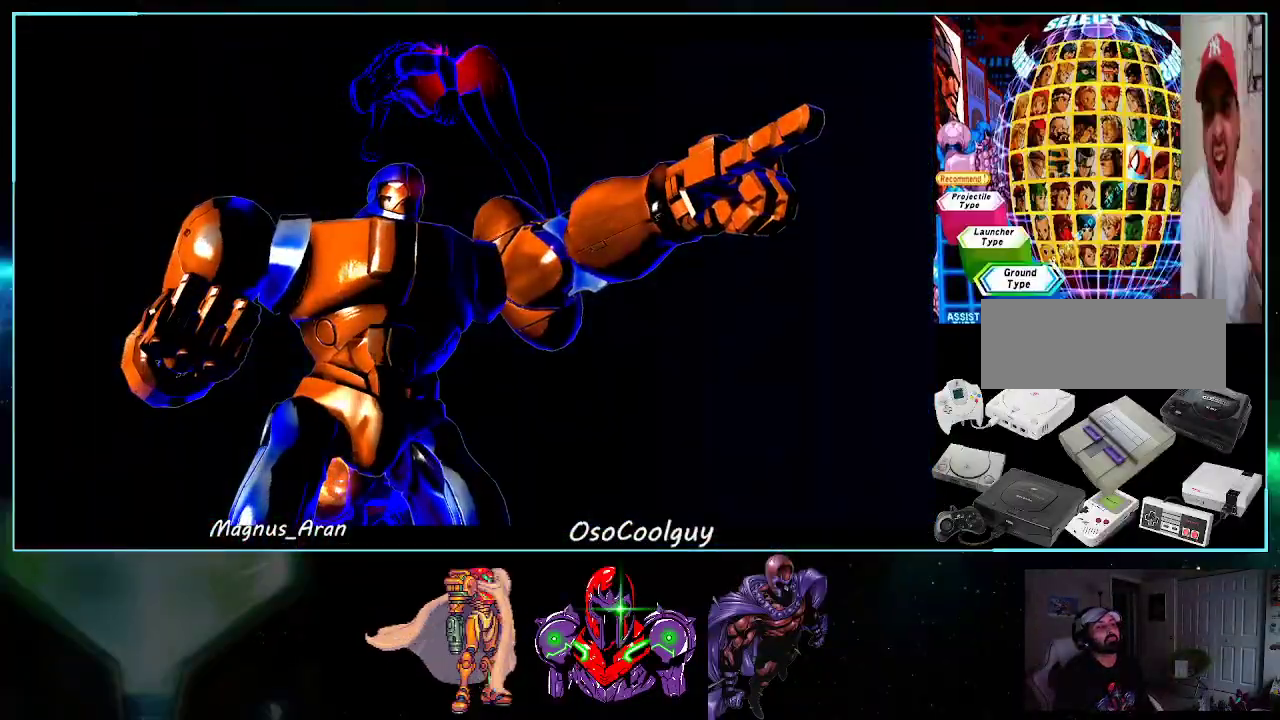
{"buttons": ["DPAD_LEFT"], "events": []}
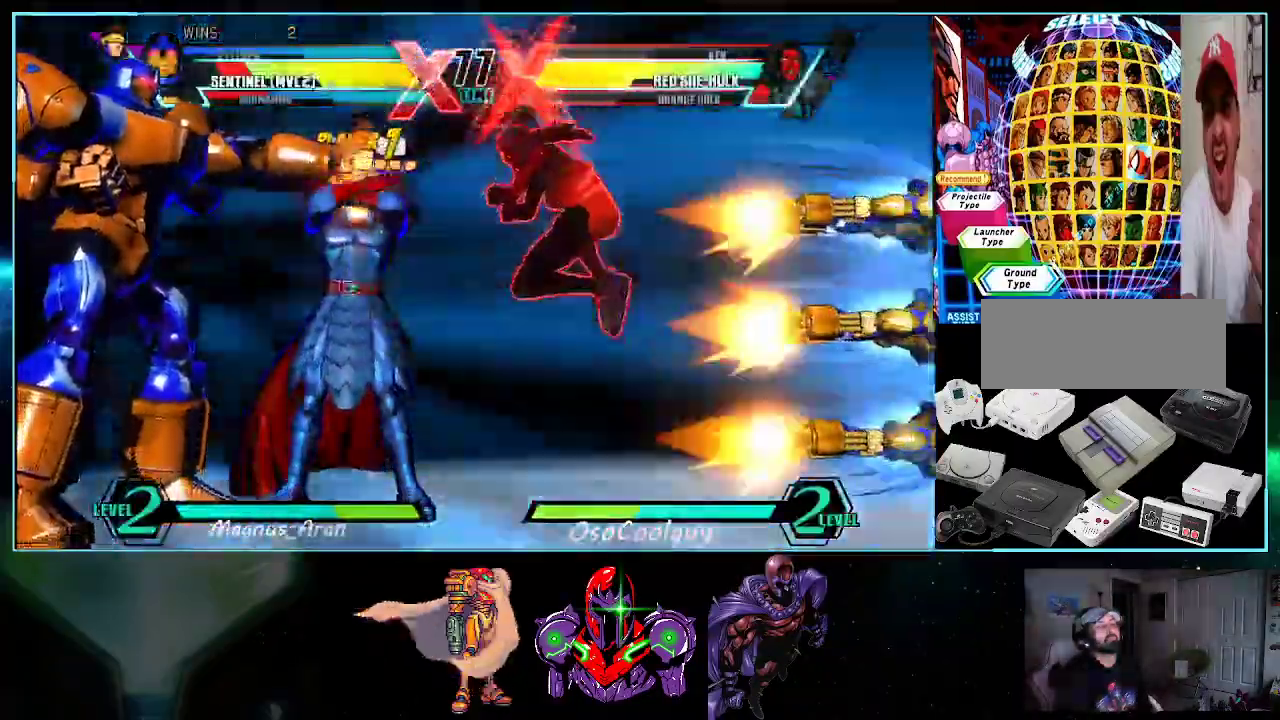
{"buttons": [], "events": [[117, "DPAD_LEFT", "up"]]}
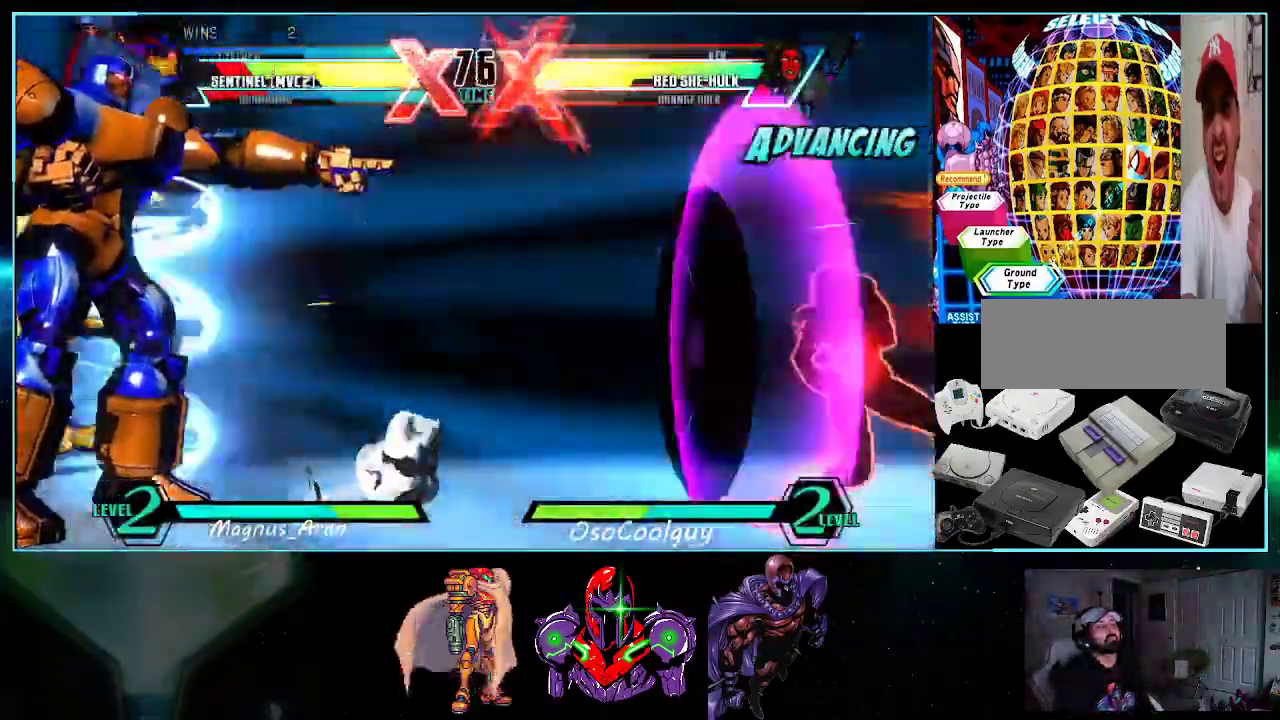
{"buttons": ["DPAD_DOWN"], "events": [[200, "DPAD_RIGHT", "down"], [233, "DPAD_DOWN", "down"], [267, "DPAD_RIGHT", "up"], [333, "DPAD_LEFT", "down"], [367, "DPAD_DOWN", "up"], [383, "A", "down"], [383, "DPAD_LEFT", "up"], [450, "A", "up"], [450, "DPAD_DOWN", "down"]]}
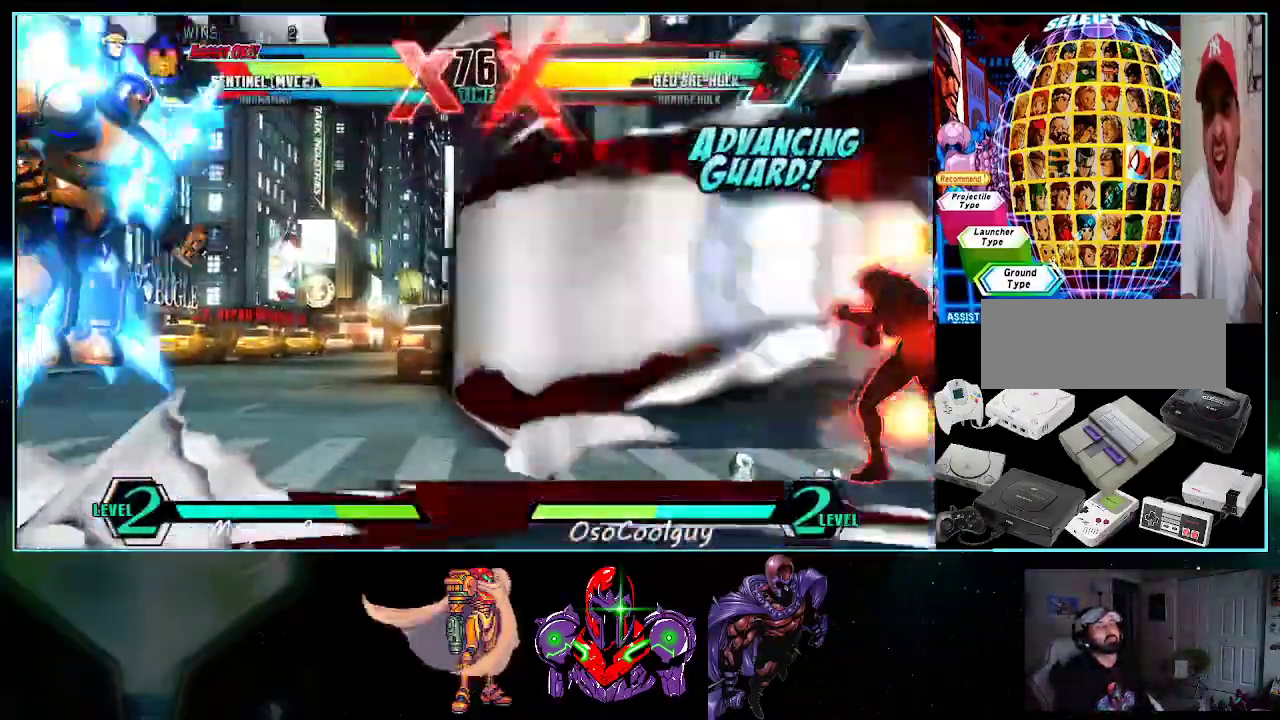
{"buttons": ["B"], "events": [[17, "DPAD_LEFT", "down"], [50, "A", "down"], [50, "DPAD_DOWN", "up"], [83, "DPAD_LEFT", "up"], [117, "A", "up"], [200, "DPAD_LEFT", "down"], [267, "DPAD_LEFT", "up"], [333, "DPAD_LEFT", "down"], [417, "DPAD_LEFT", "up"], [450, "B", "down"]]}
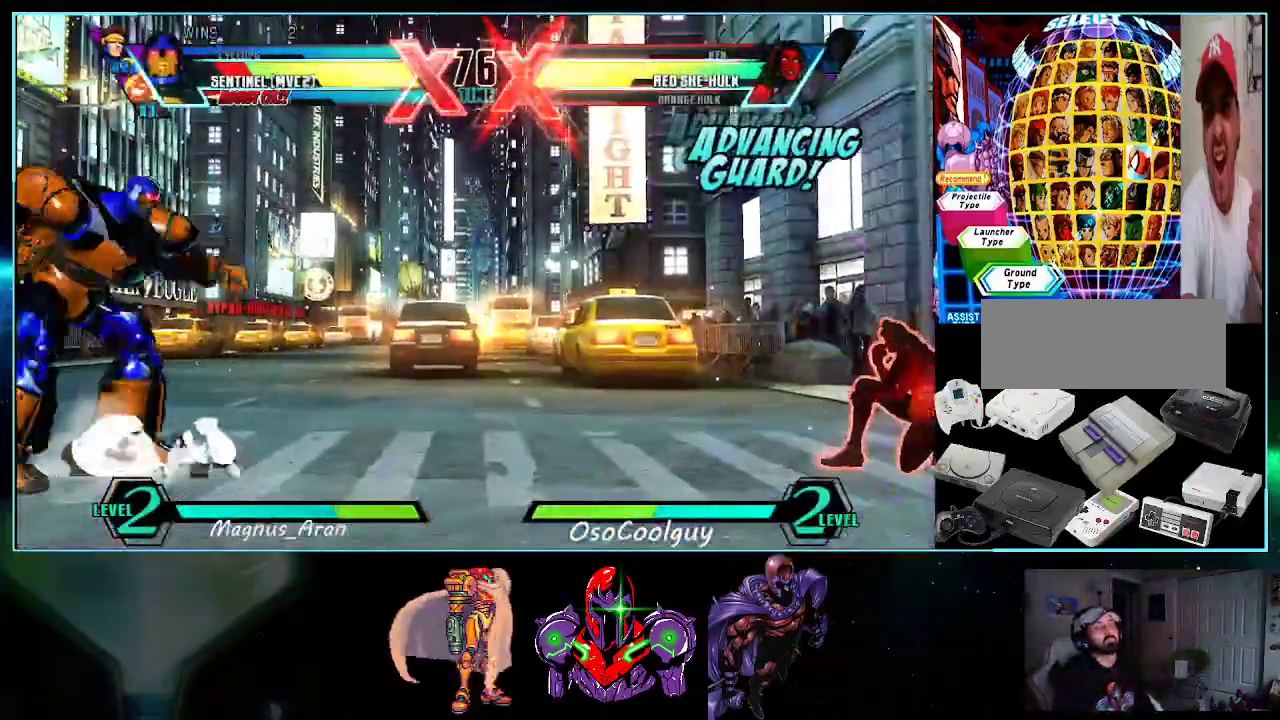
{"buttons": ["DPAD_LEFT"], "events": [[117, "B", "up"], [333, "DPAD_DOWN", "down"], [333, "DPAD_RIGHT", "down"], [367, "DPAD_RIGHT", "up"], [417, "DPAD_LEFT", "down"], [450, "DPAD_DOWN", "up"]]}
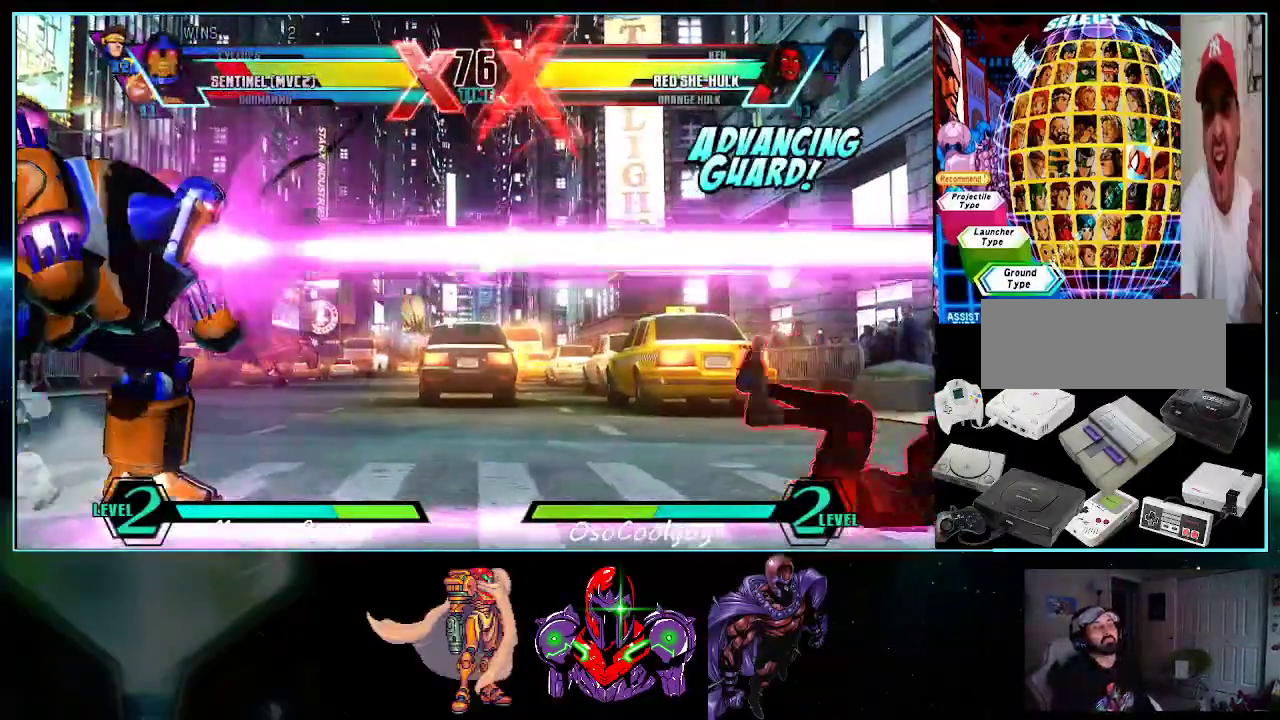
{"buttons": ["DPAD_LEFT"], "events": [[17, "A", "down"], [17, "DPAD_LEFT", "up"], [50, "A", "up"], [83, "DPAD_RIGHT", "down"], [167, "DPAD_DOWN", "down"], [300, "Y", "down"], [367, "DPAD_RIGHT", "up"], [400, "DPAD_LEFT", "down"], [400, "Y", "up"], [450, "DPAD_DOWN", "up"]]}